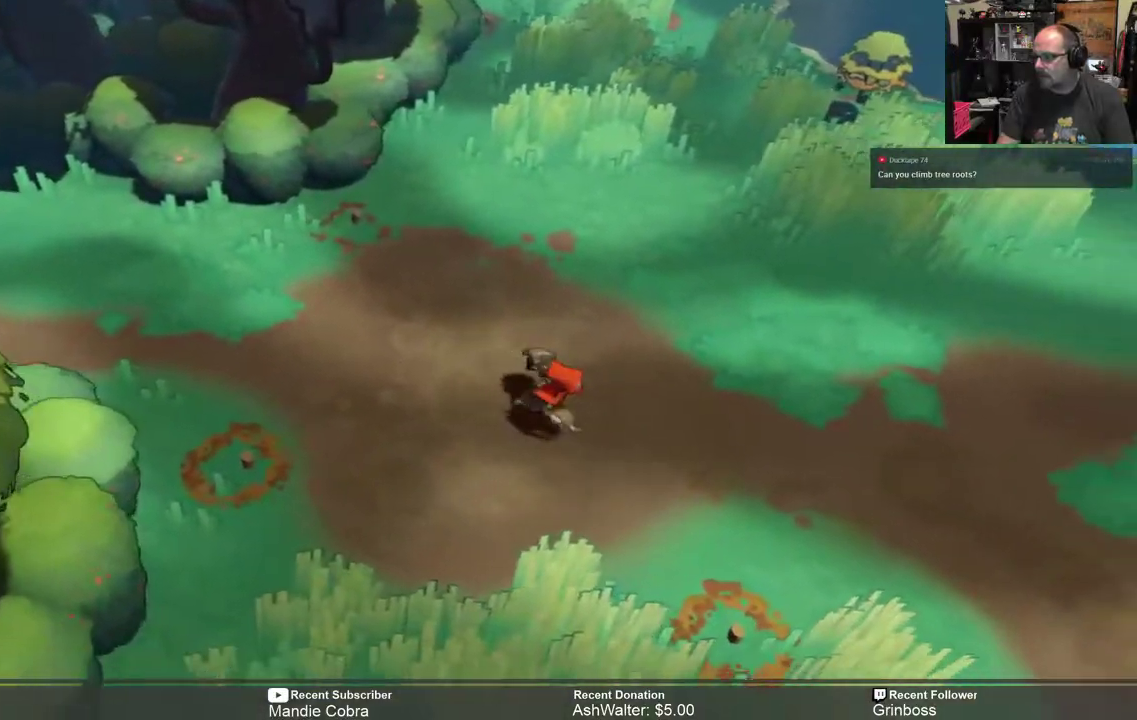
Gameplay with a controller (Xbox layout); each line is a JSON object with the inputs held at the frame after it. "events" lists button and stick changes between this image and that frame as [ms after this image, input, new state], when the widget could be followed in between.
{"buttons": ["R2"], "left_stick": "right", "right_stick": "center", "events": []}
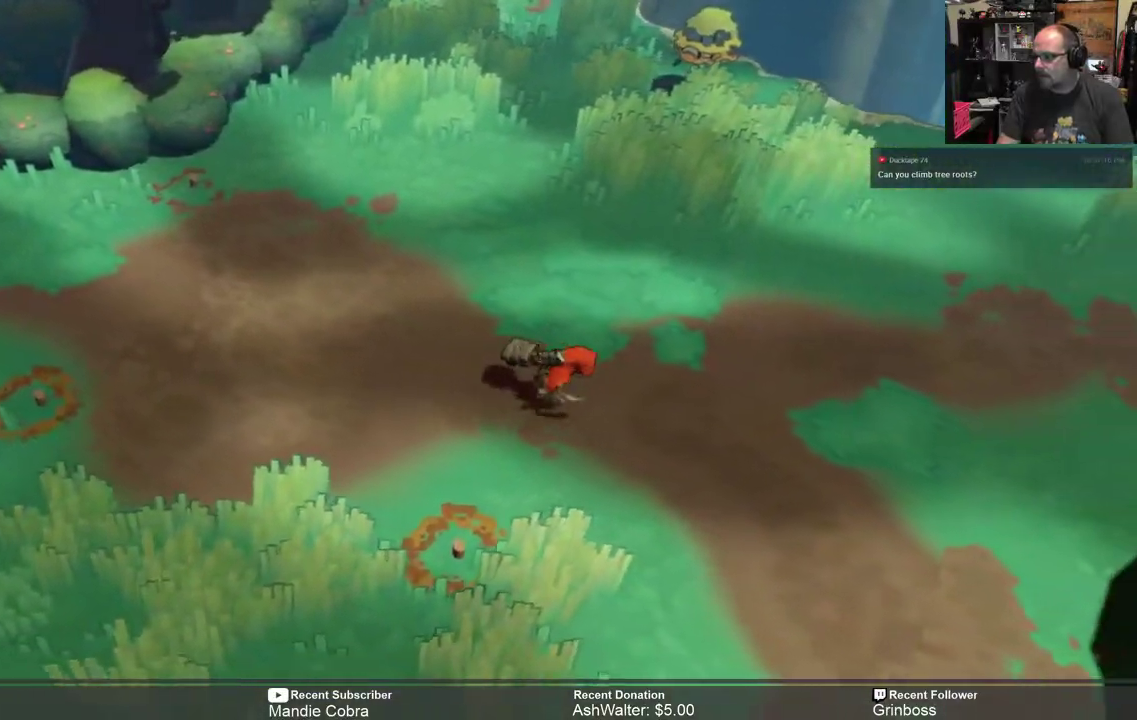
{"buttons": ["R2"], "left_stick": "down-right", "right_stick": "center", "events": [[400, "left_stick", "down-right"]]}
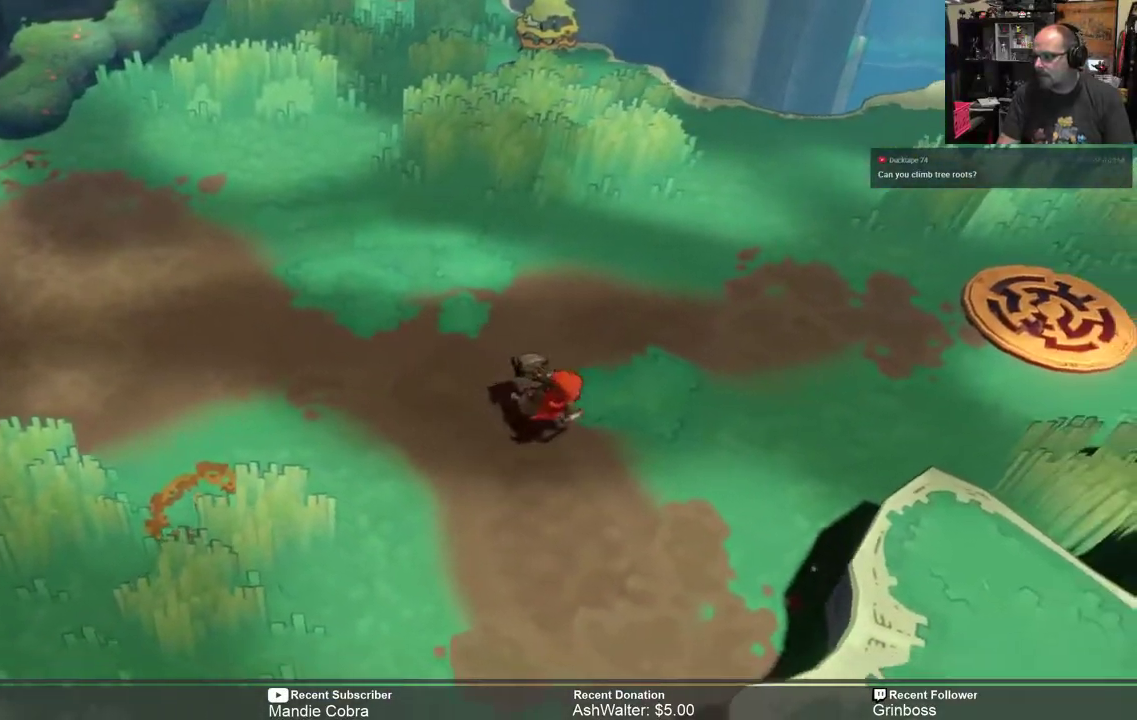
{"buttons": ["R2"], "left_stick": "up-right", "right_stick": "center", "events": [[200, "left_stick", "right"], [317, "left_stick", "up-right"]]}
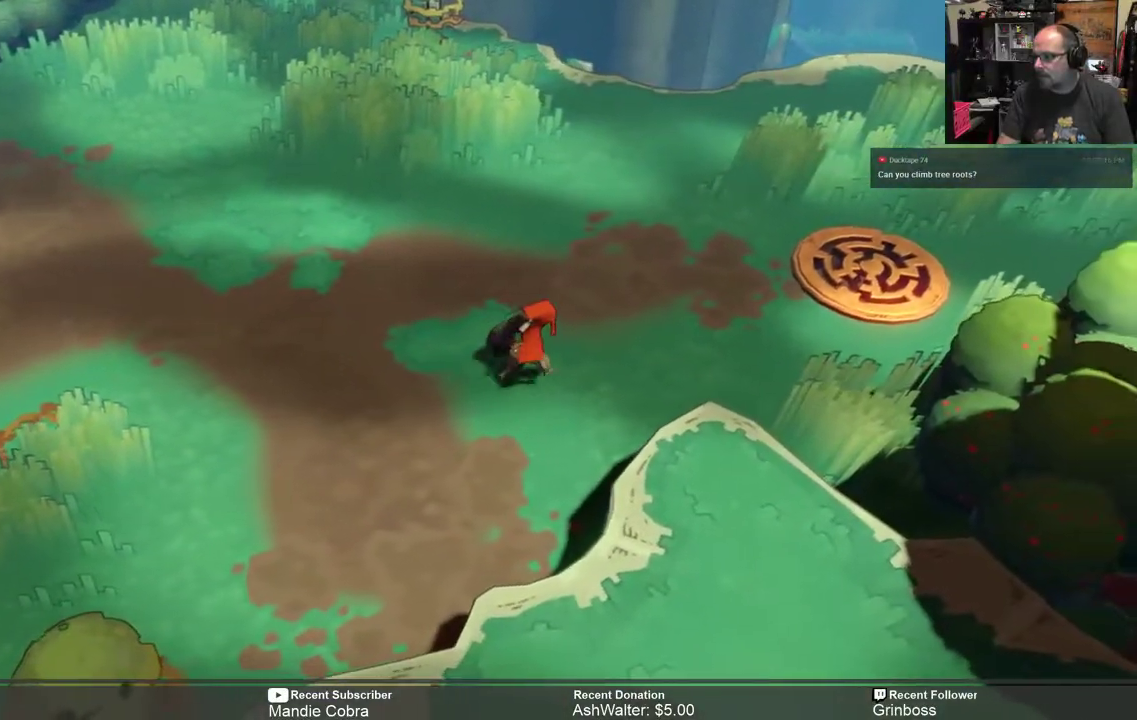
{"buttons": ["R2"], "left_stick": "right", "right_stick": "center", "events": [[383, "left_stick", "right"]]}
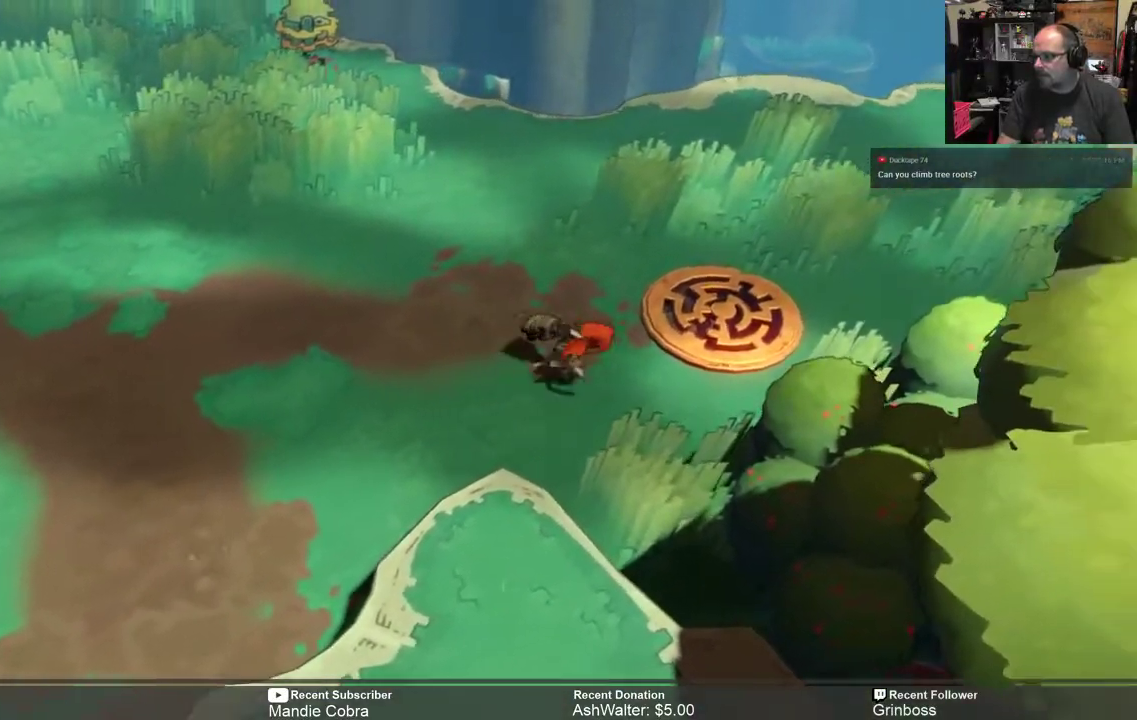
{"buttons": ["R2"], "left_stick": "center", "right_stick": "center", "events": [[450, "left_stick", "center"]]}
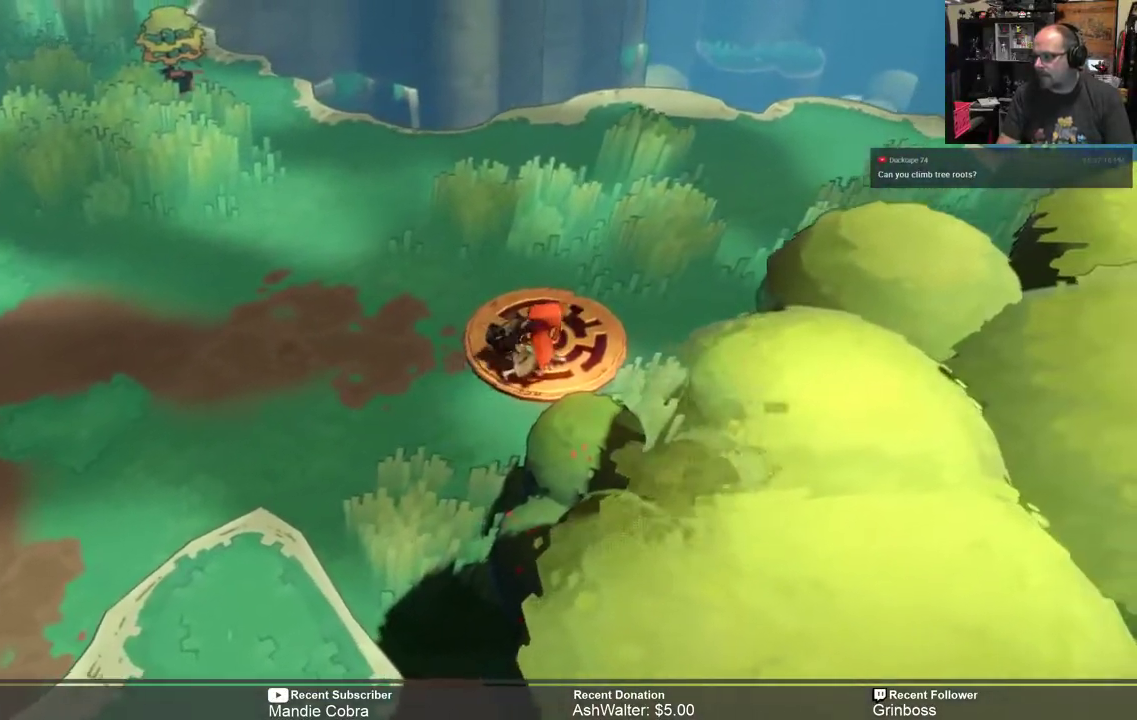
{"buttons": ["R2"], "left_stick": "right", "right_stick": "center", "events": [[217, "left_stick", "up-right"], [483, "left_stick", "right"]]}
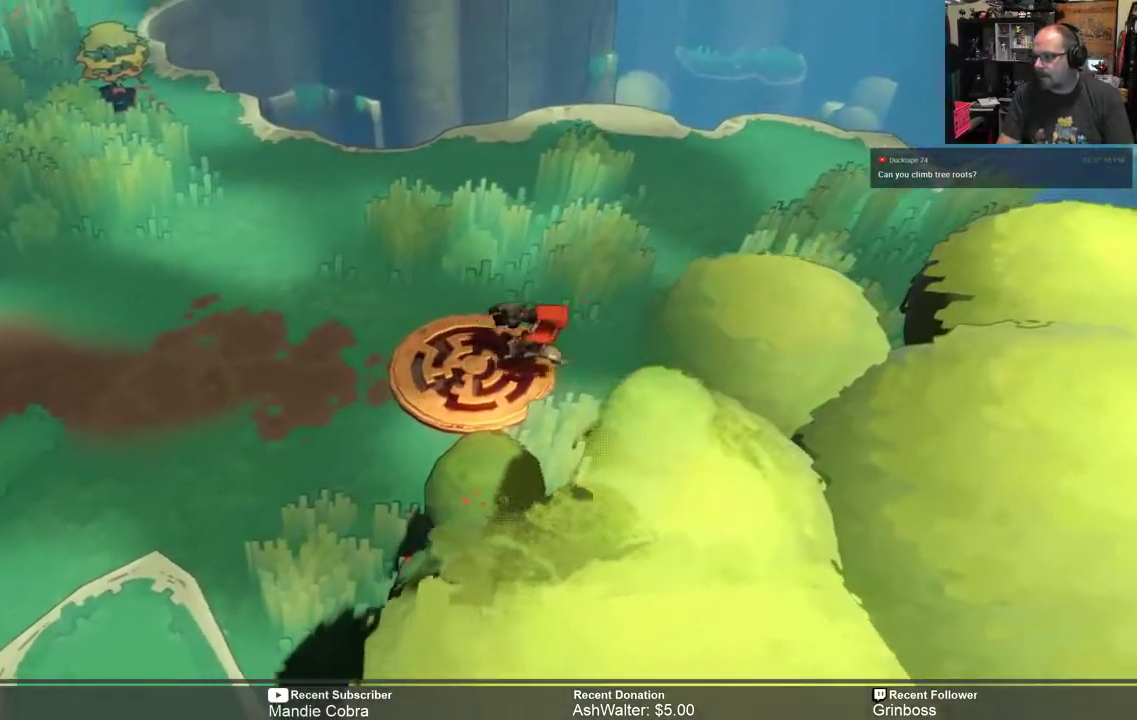
{"buttons": ["R2"], "left_stick": "right", "right_stick": "center", "events": []}
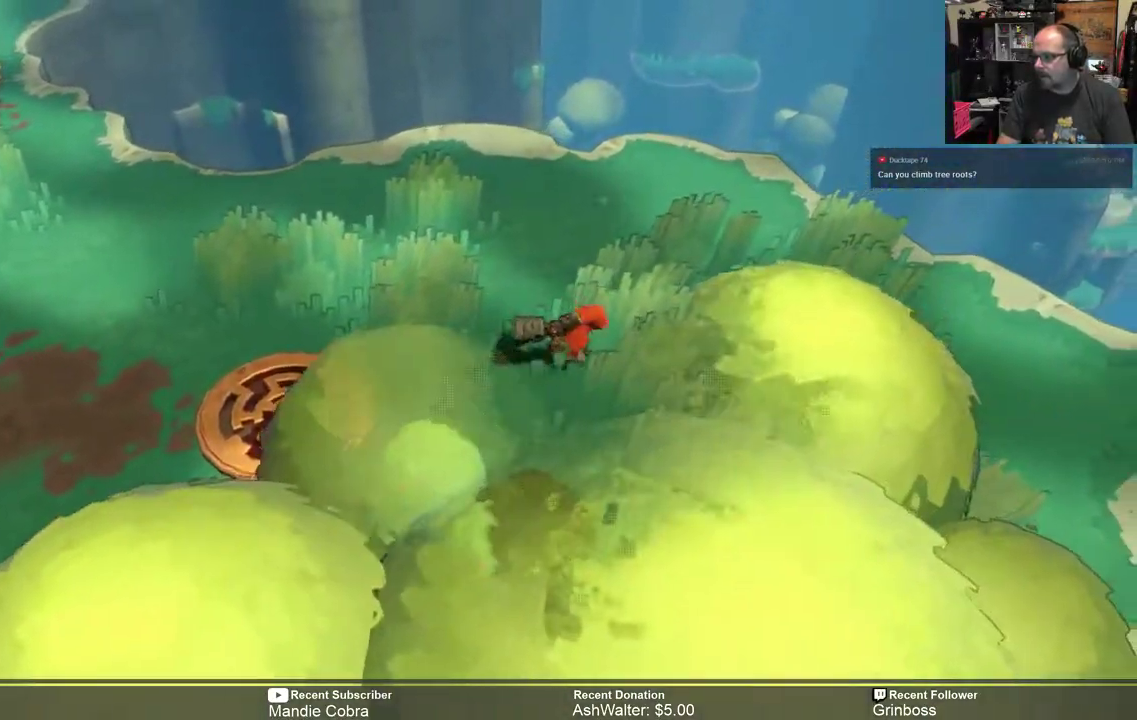
{"buttons": ["R2"], "left_stick": "down-right", "right_stick": "center", "events": [[483, "left_stick", "down-right"]]}
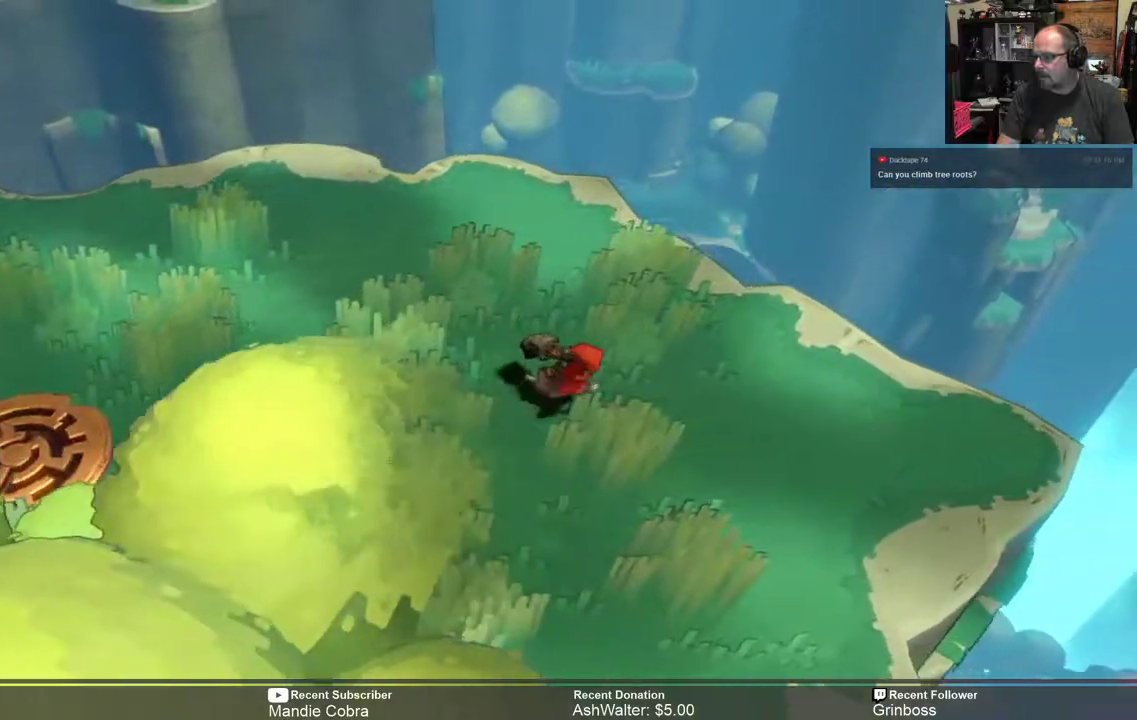
{"buttons": ["R2"], "left_stick": "center", "right_stick": "center", "events": [[500, "left_stick", "center"]]}
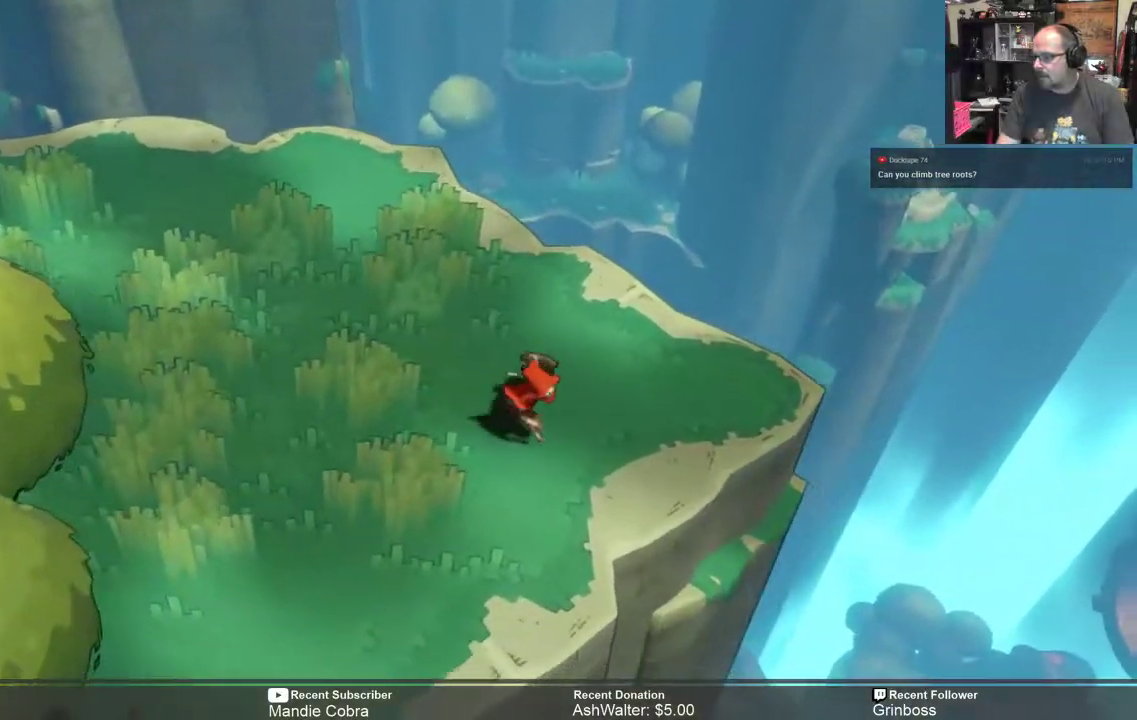
{"buttons": ["R2"], "left_stick": "down", "right_stick": "center", "events": [[433, "left_stick", "down"]]}
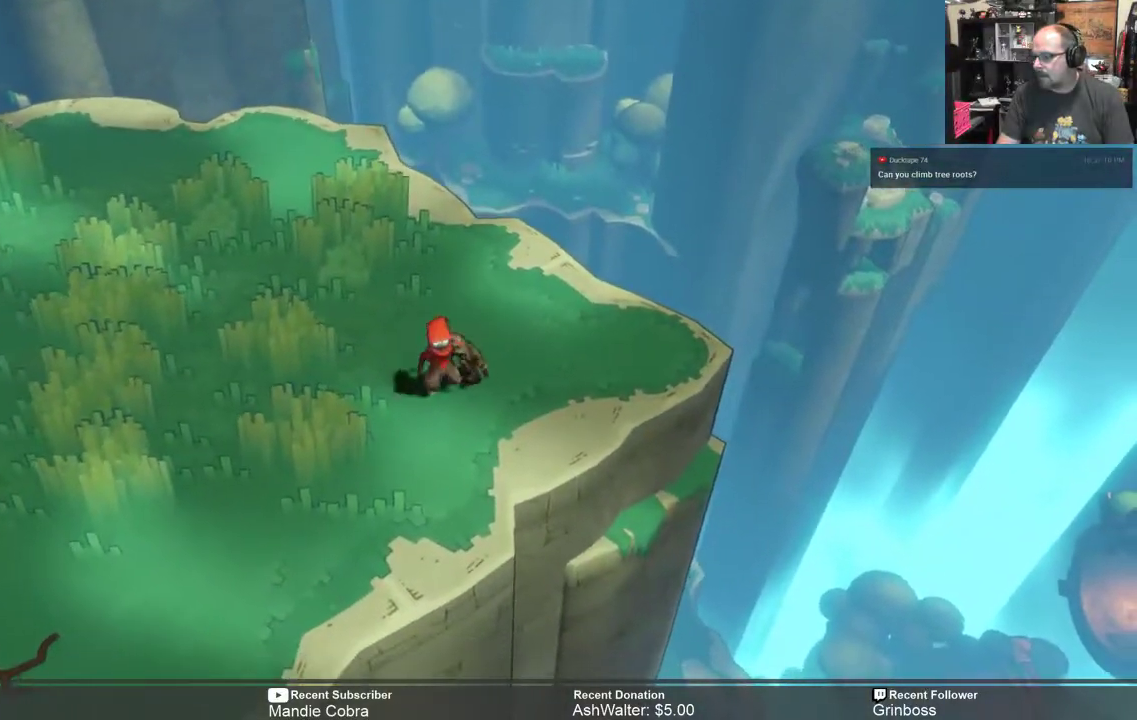
{"buttons": ["R2"], "left_stick": "center", "right_stick": "center", "events": [[50, "left_stick", "center"], [217, "left_stick", "down"], [450, "left_stick", "center"]]}
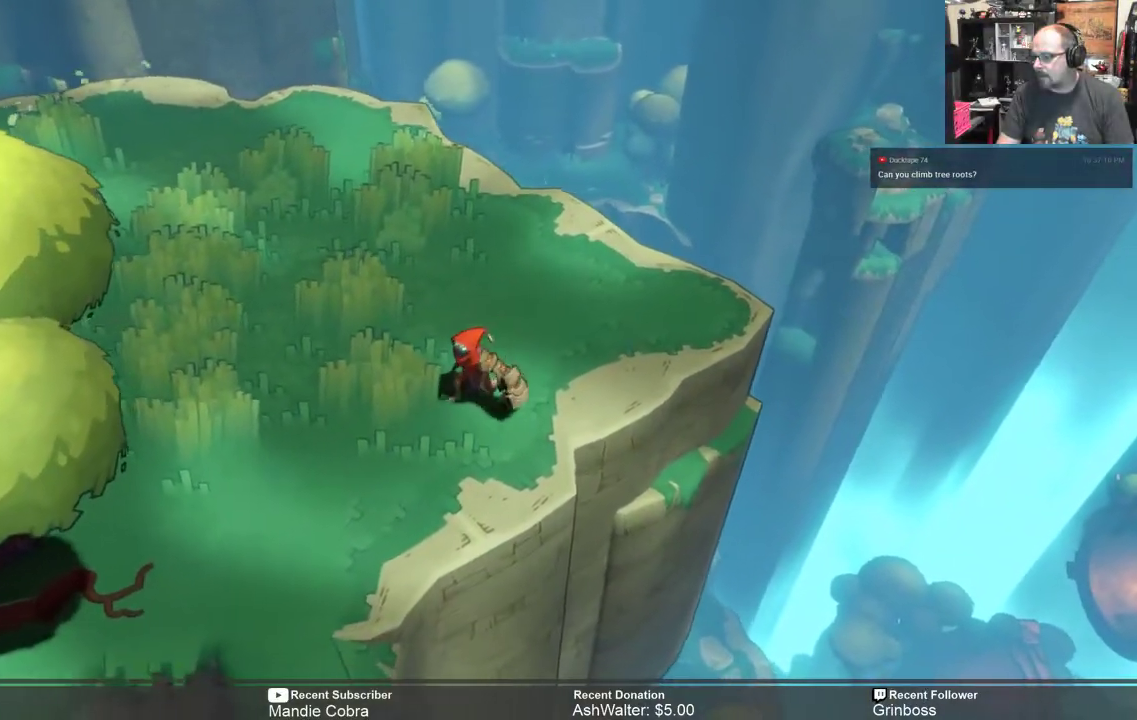
{"buttons": ["R2"], "left_stick": "down-left", "right_stick": "center", "events": [[117, "left_stick", "down"], [317, "left_stick", "center"], [450, "left_stick", "down-left"]]}
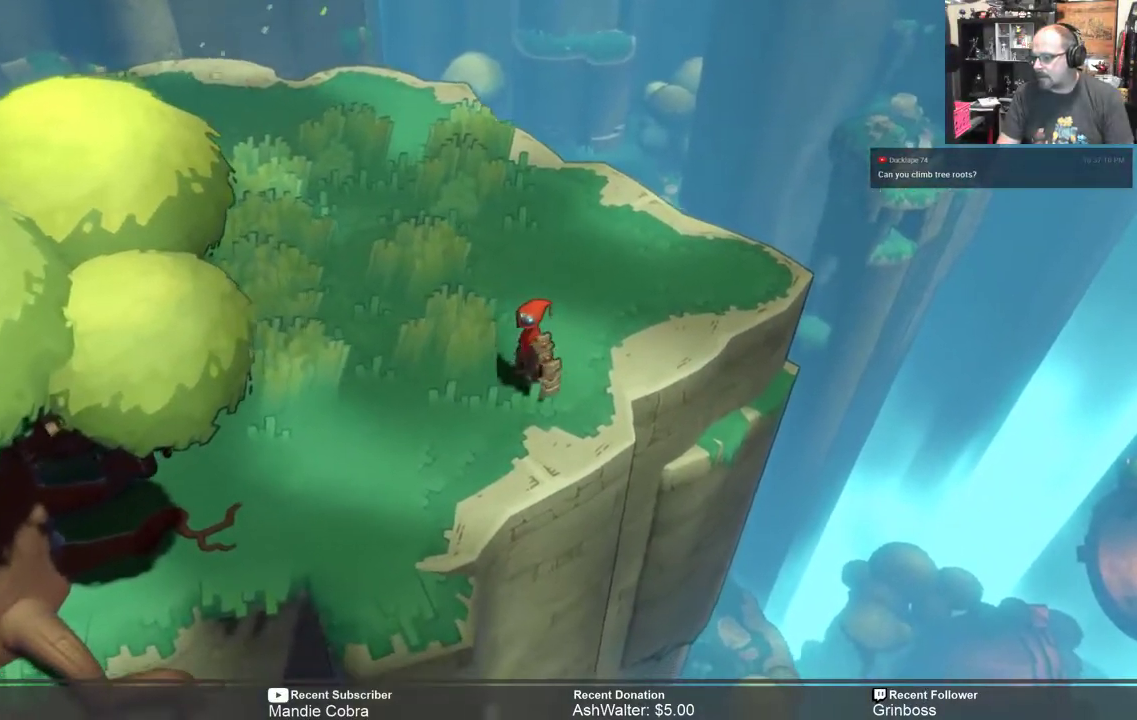
{"buttons": ["R2"], "left_stick": "center", "right_stick": "center", "events": [[433, "left_stick", "center"]]}
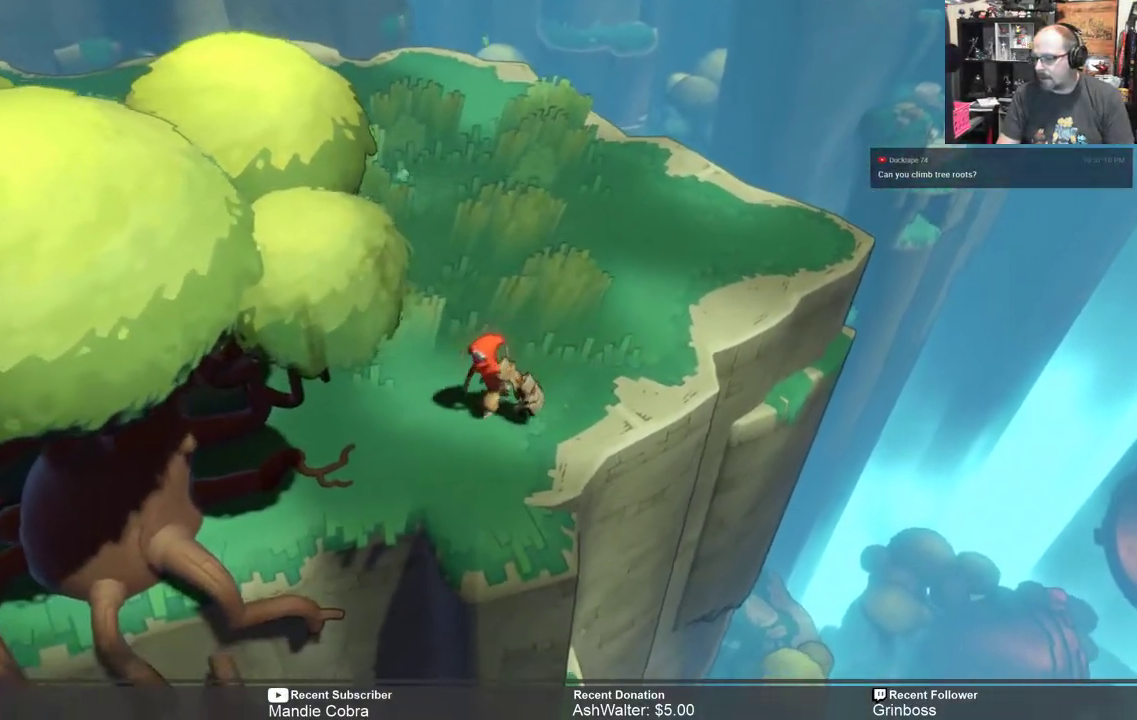
{"buttons": ["R2"], "left_stick": "center", "right_stick": "center", "events": [[133, "left_stick", "down-left"], [433, "left_stick", "center"]]}
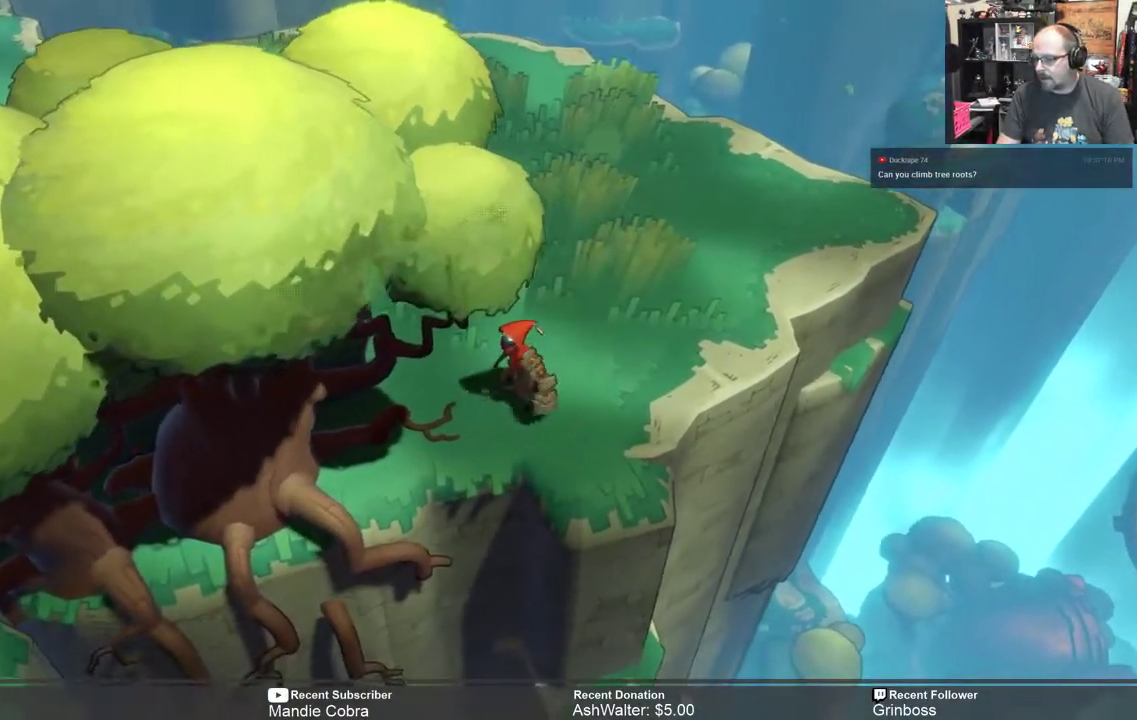
{"buttons": ["R2"], "left_stick": "center", "right_stick": "center", "events": [[200, "left_stick", "down-left"], [367, "left_stick", "center"]]}
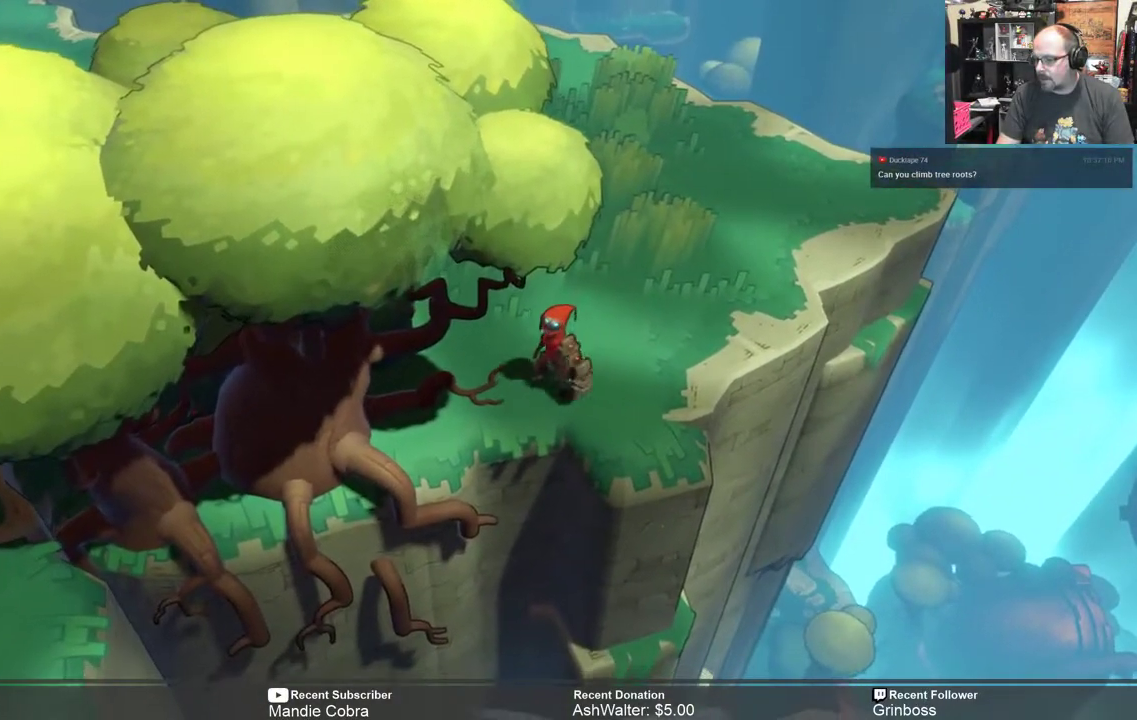
{"buttons": ["R2"], "left_stick": "center", "right_stick": "center", "events": []}
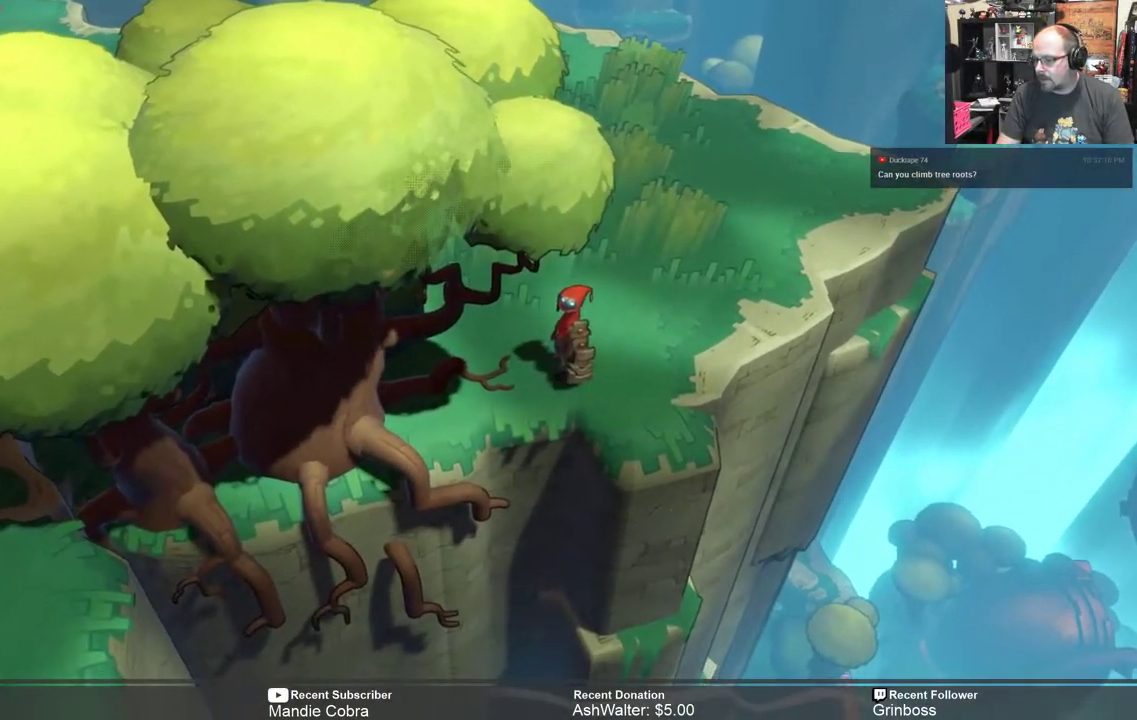
{"buttons": ["R2"], "left_stick": "up", "right_stick": "center", "events": [[417, "left_stick", "up"]]}
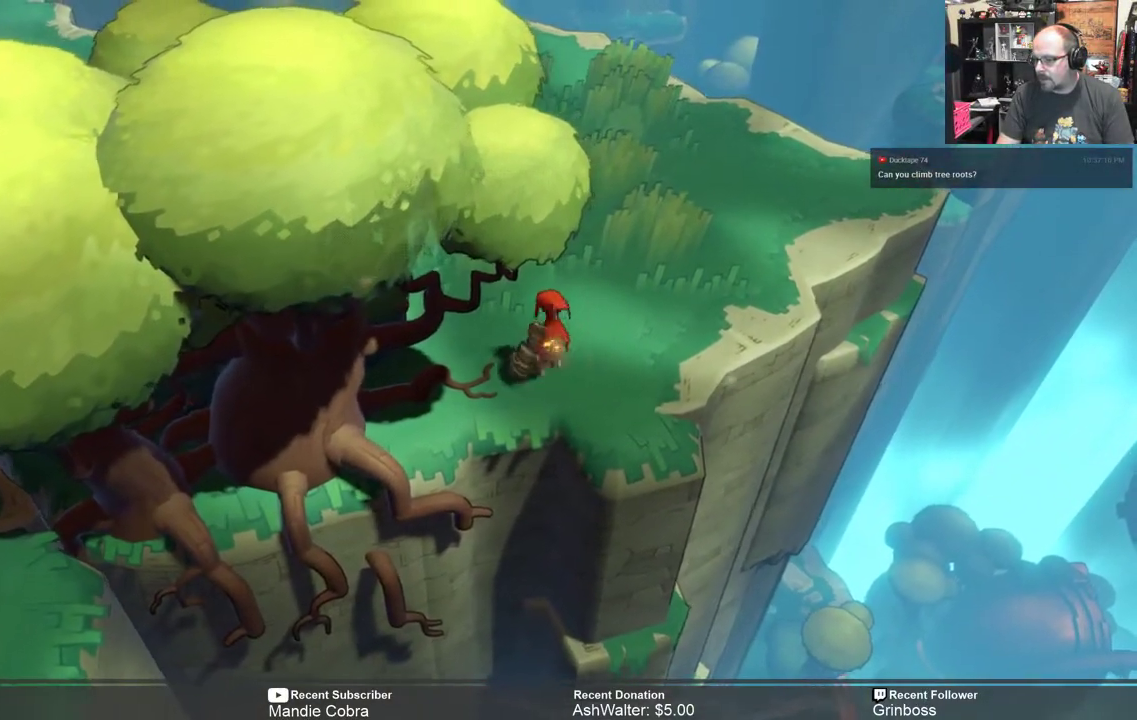
{"buttons": ["R2"], "left_stick": "up", "right_stick": "center", "events": []}
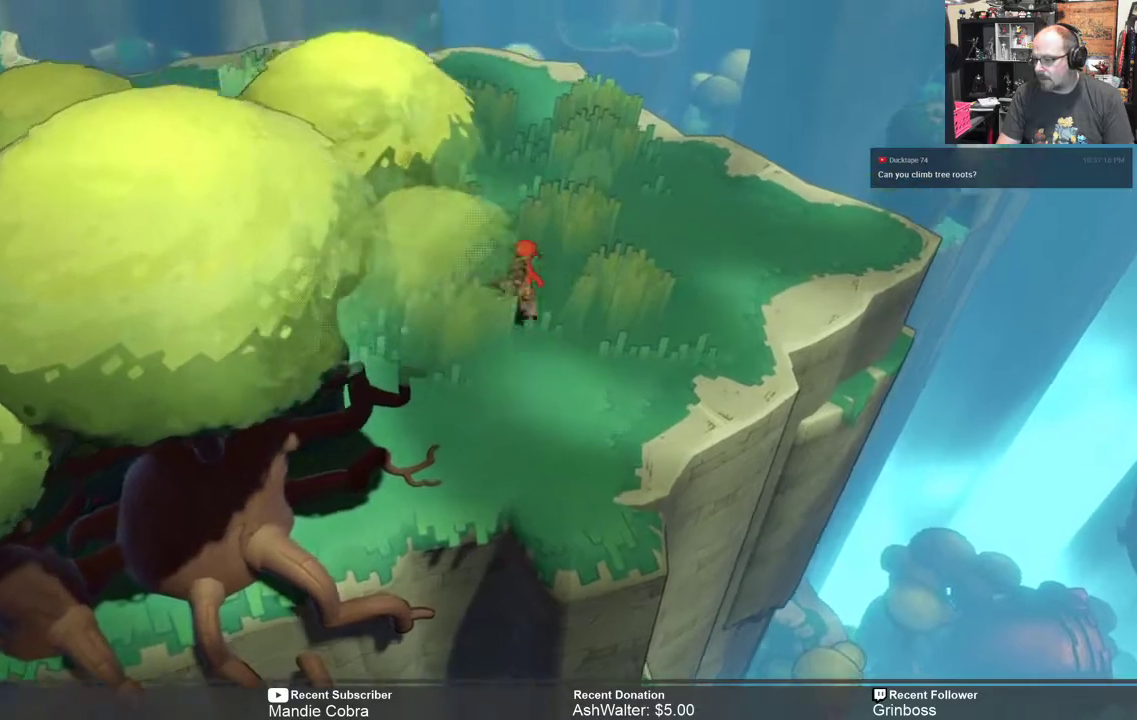
{"buttons": ["R2"], "left_stick": "up-left", "right_stick": "center", "events": [[367, "left_stick", "up-left"]]}
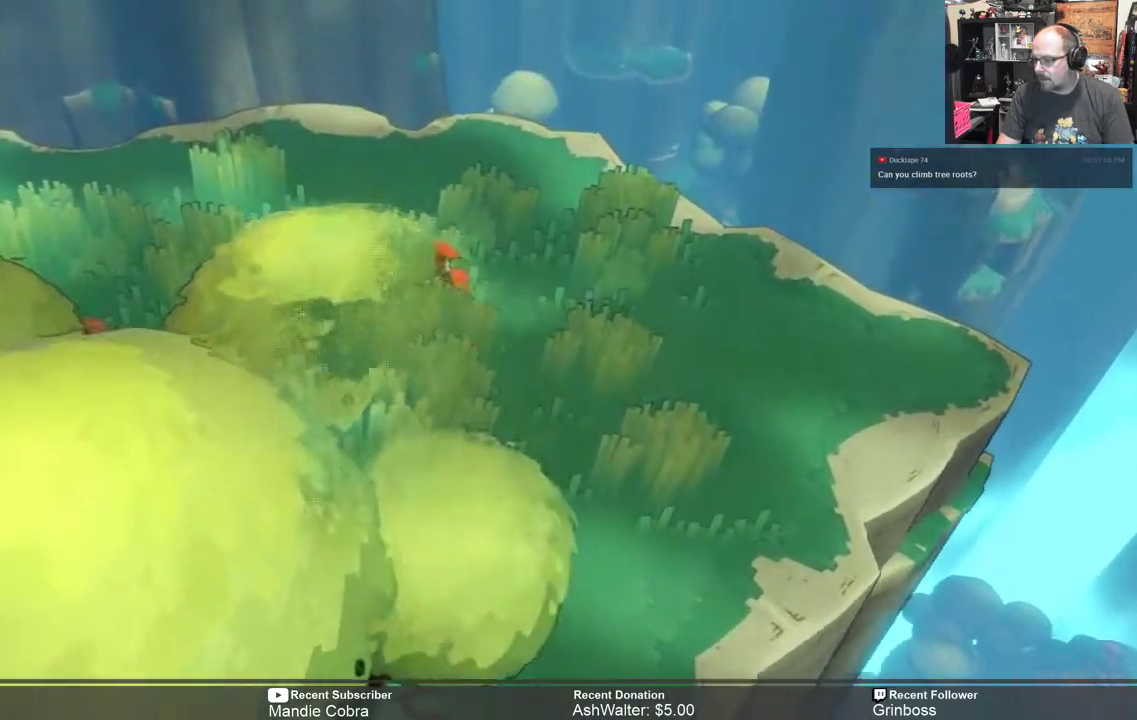
{"buttons": ["R2"], "left_stick": "left", "right_stick": "center", "events": [[217, "left_stick", "left"]]}
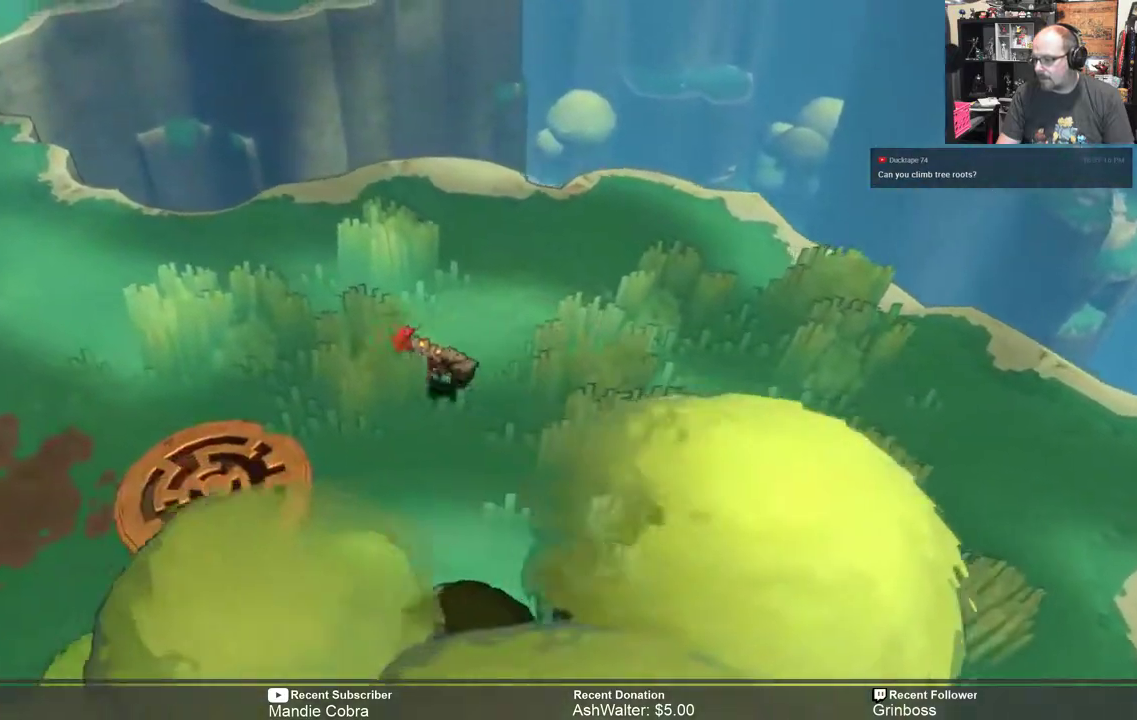
{"buttons": ["R2"], "left_stick": "left", "right_stick": "center", "events": []}
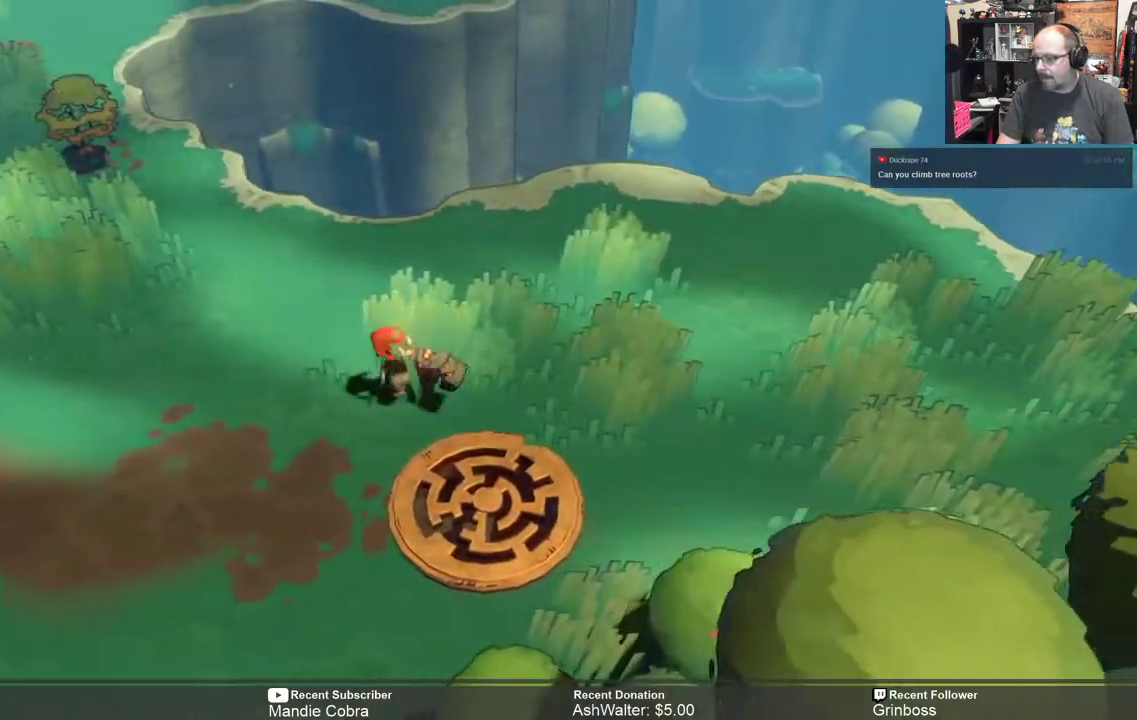
{"buttons": ["R2"], "left_stick": "left", "right_stick": "center", "events": []}
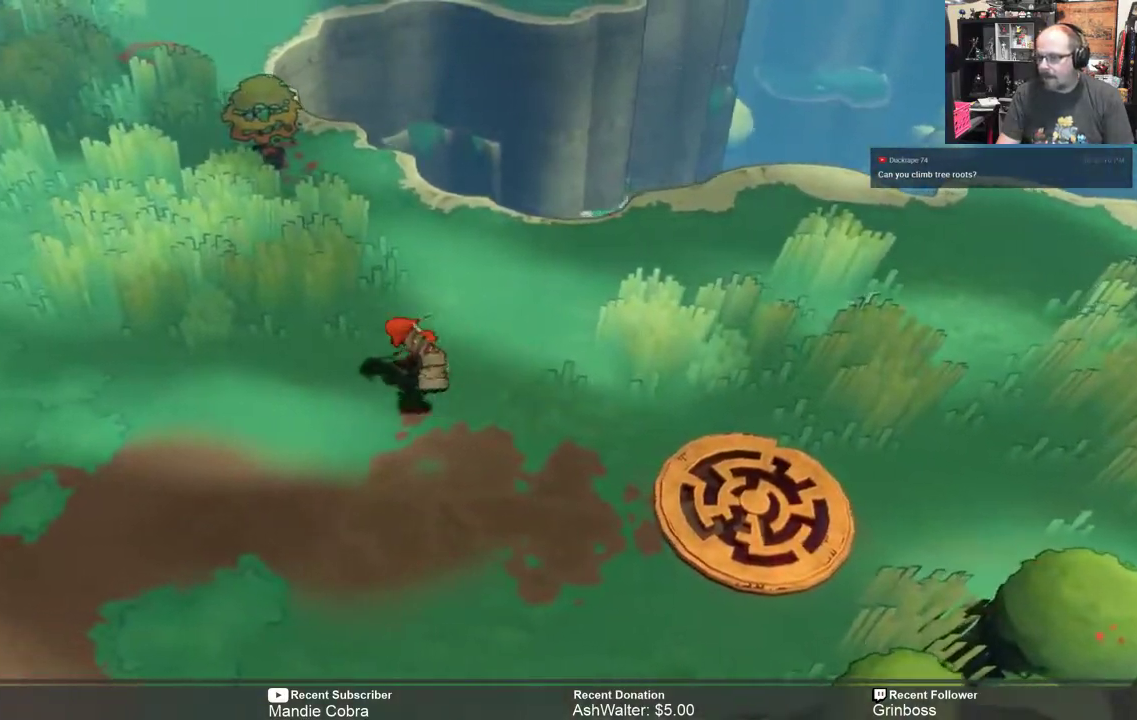
{"buttons": ["R2"], "left_stick": "left", "right_stick": "center", "events": []}
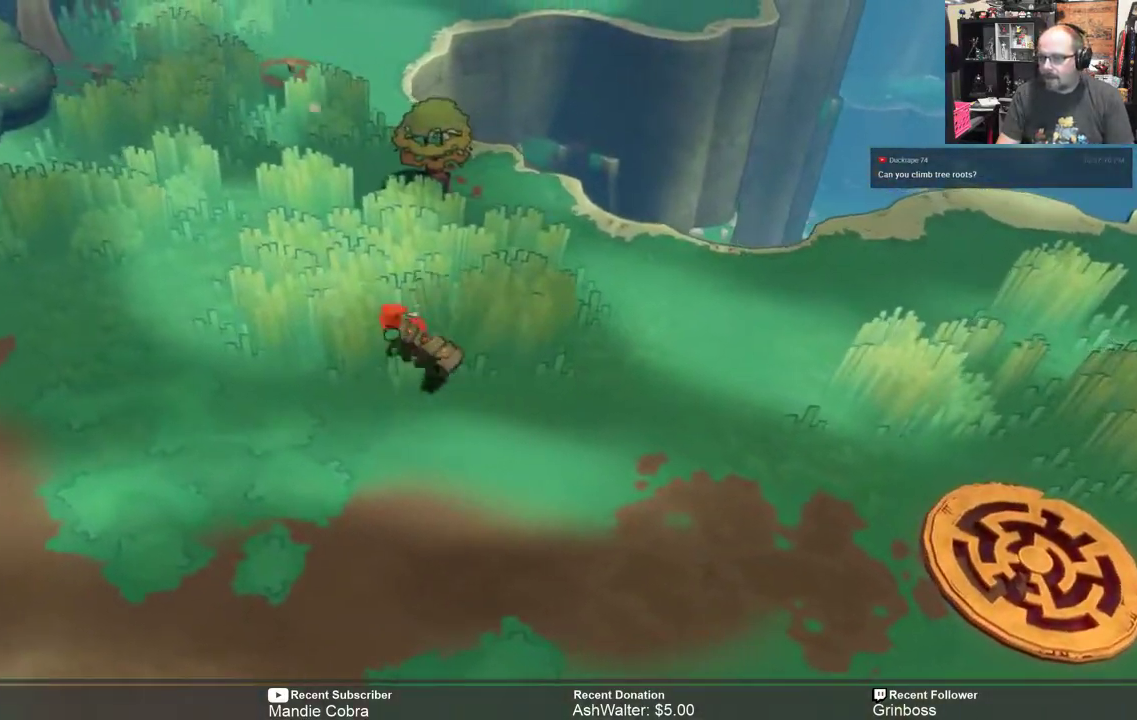
{"buttons": ["R2"], "left_stick": "left", "right_stick": "center", "events": []}
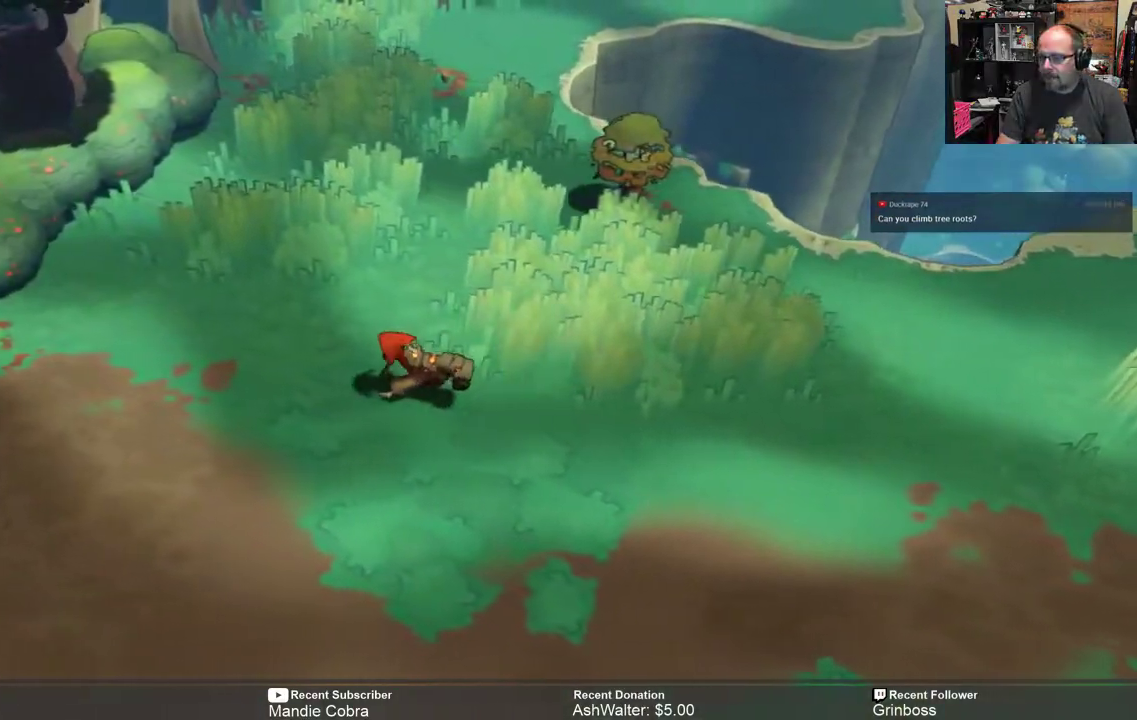
{"buttons": ["R2"], "left_stick": "left", "right_stick": "center", "events": []}
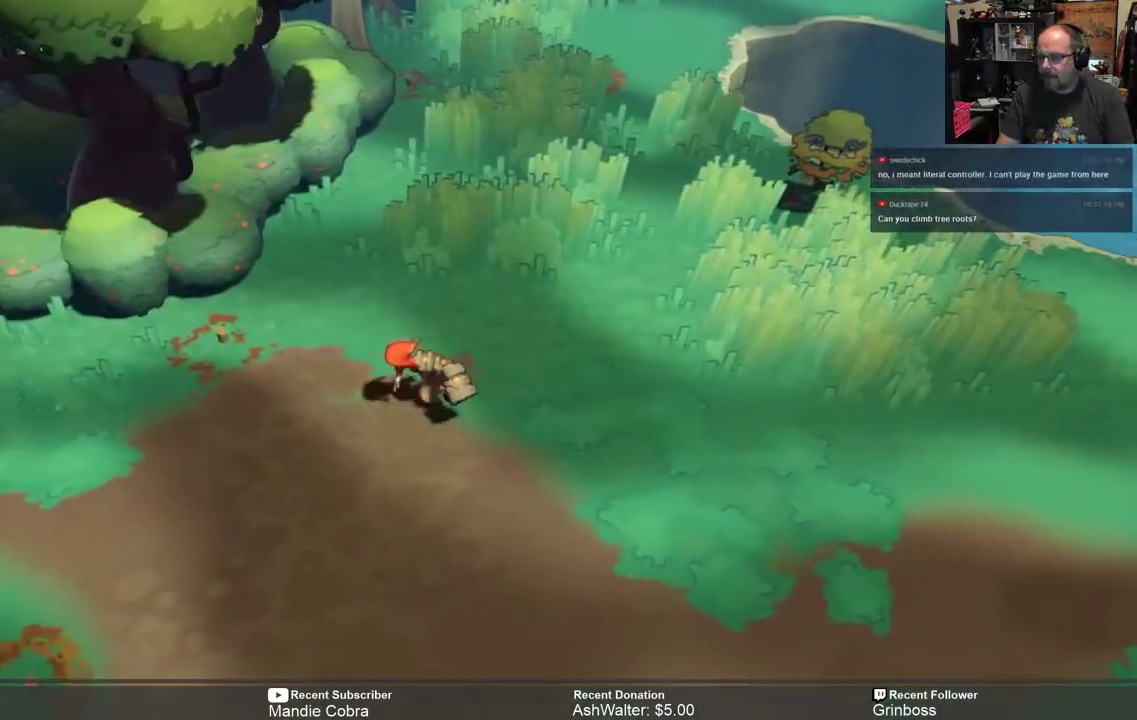
{"buttons": ["R2"], "left_stick": "left", "right_stick": "center", "events": []}
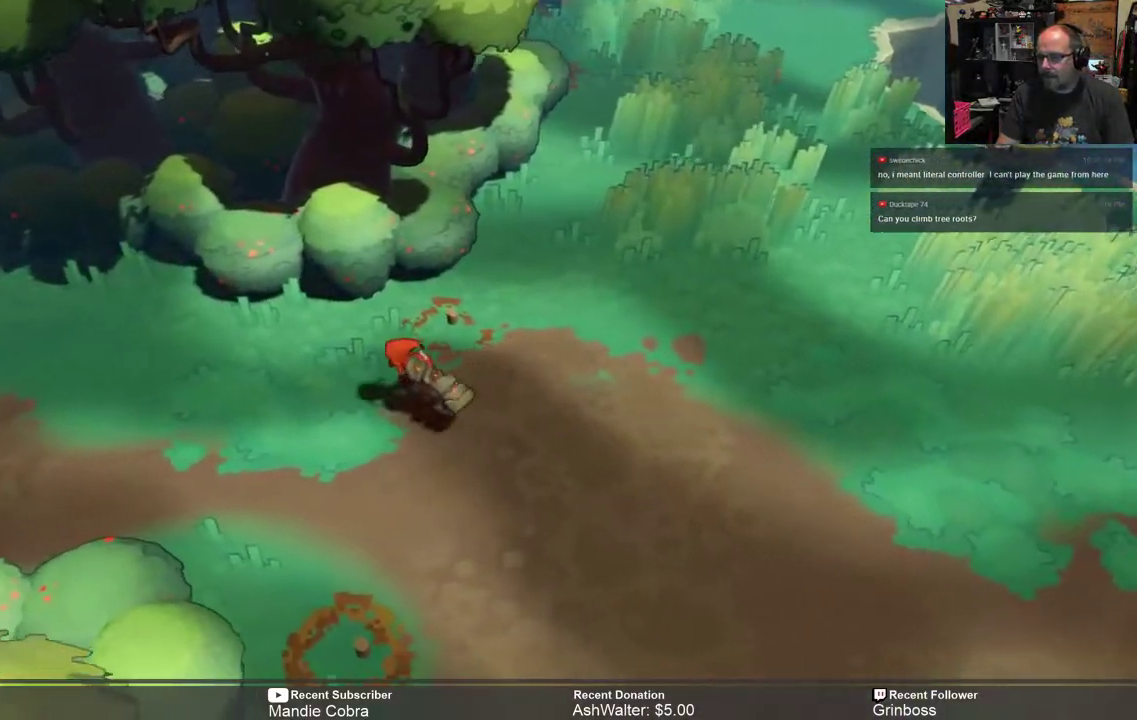
{"buttons": ["R2"], "left_stick": "left", "right_stick": "center", "events": []}
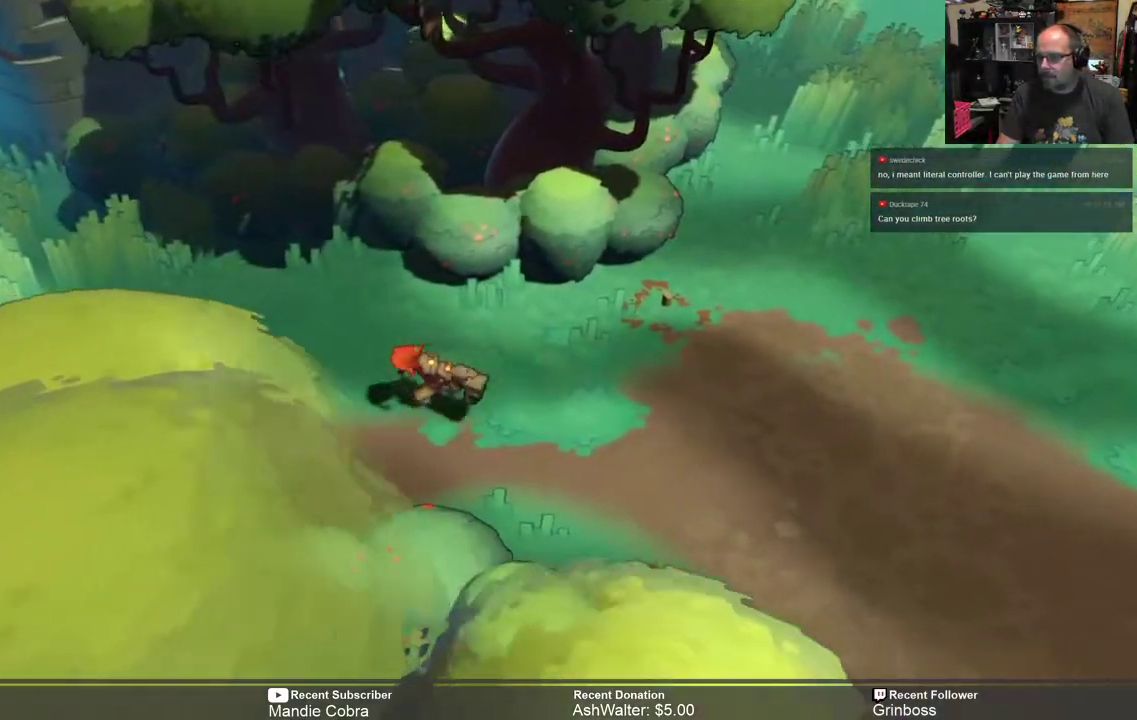
{"buttons": ["R2"], "left_stick": "left", "right_stick": "center", "events": []}
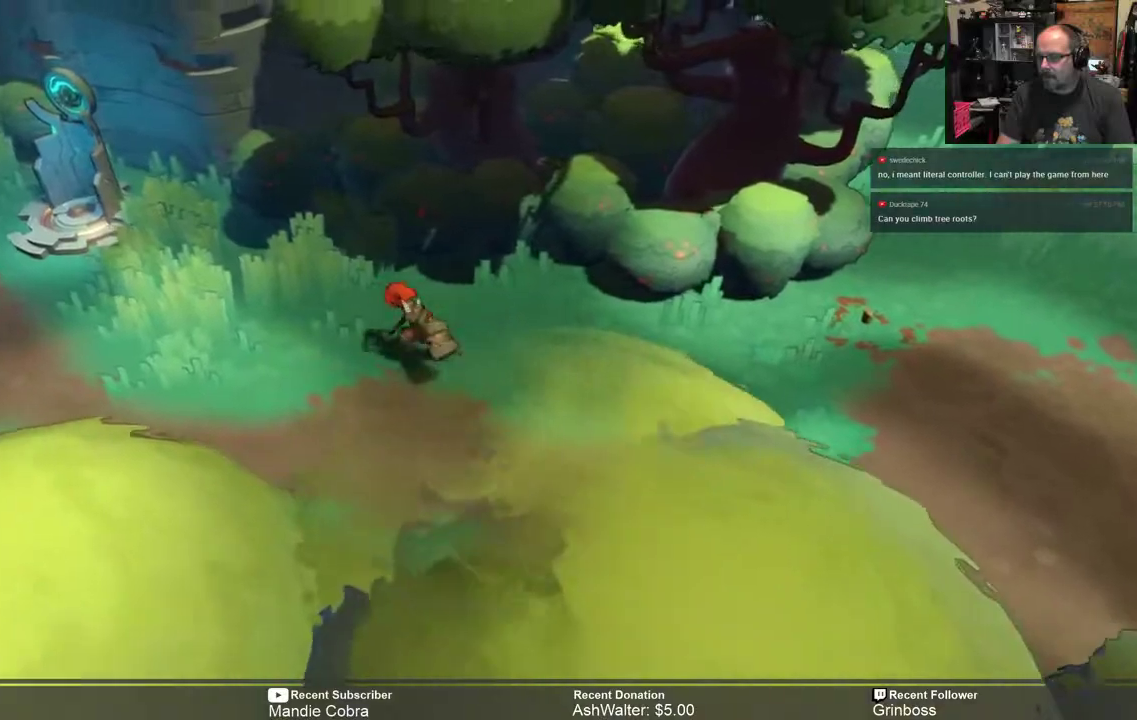
{"buttons": ["R2"], "left_stick": "up-left", "right_stick": "center", "events": [[33, "left_stick", "up-left"]]}
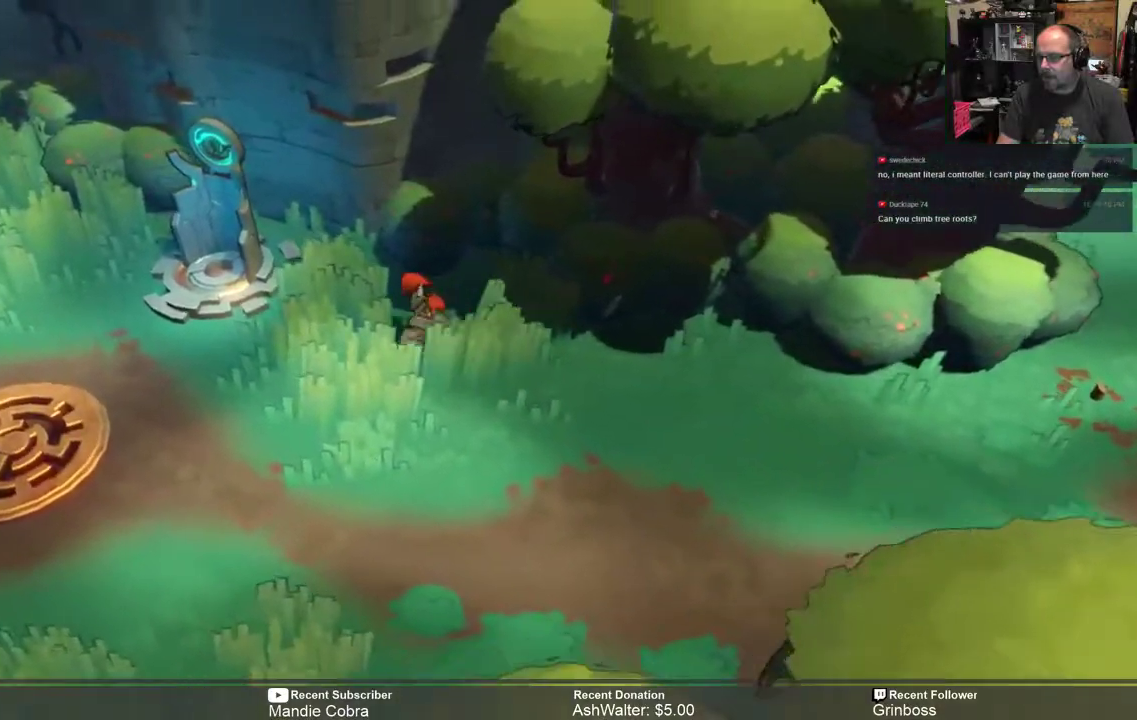
{"buttons": ["A", "R2"], "left_stick": "up", "right_stick": "center", "events": [[150, "left_stick", "up"], [300, "A", "down"]]}
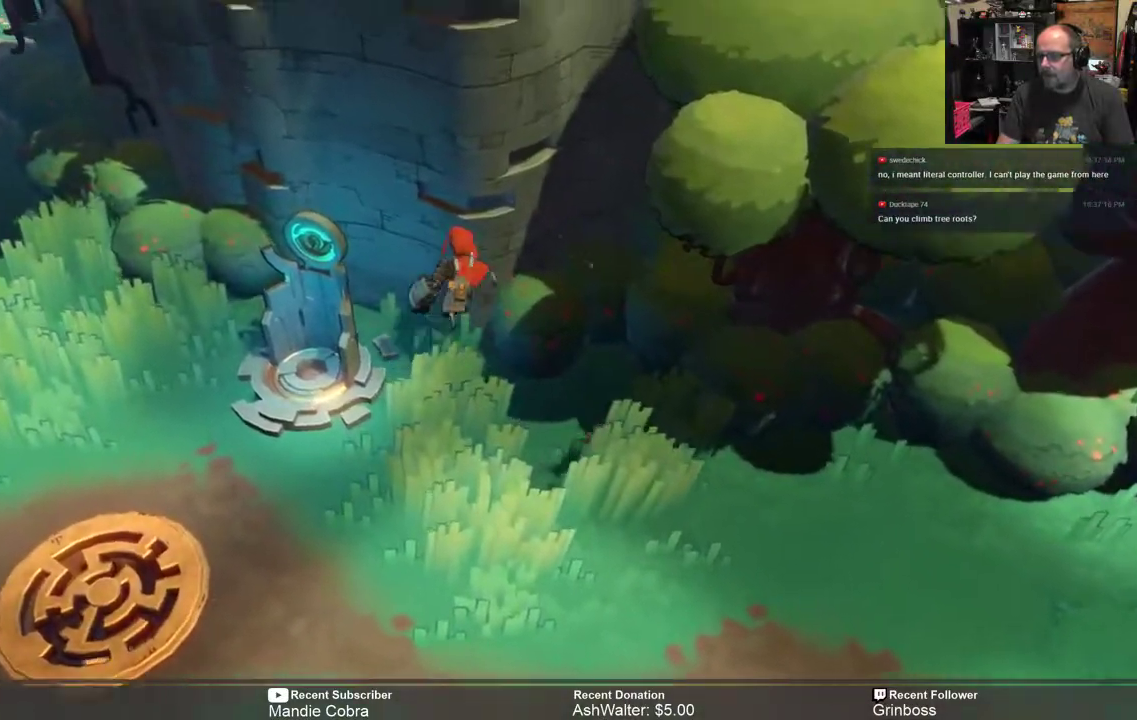
{"buttons": ["R2"], "left_stick": "up-right", "right_stick": "center", "events": [[183, "A", "up"], [367, "left_stick", "up-right"]]}